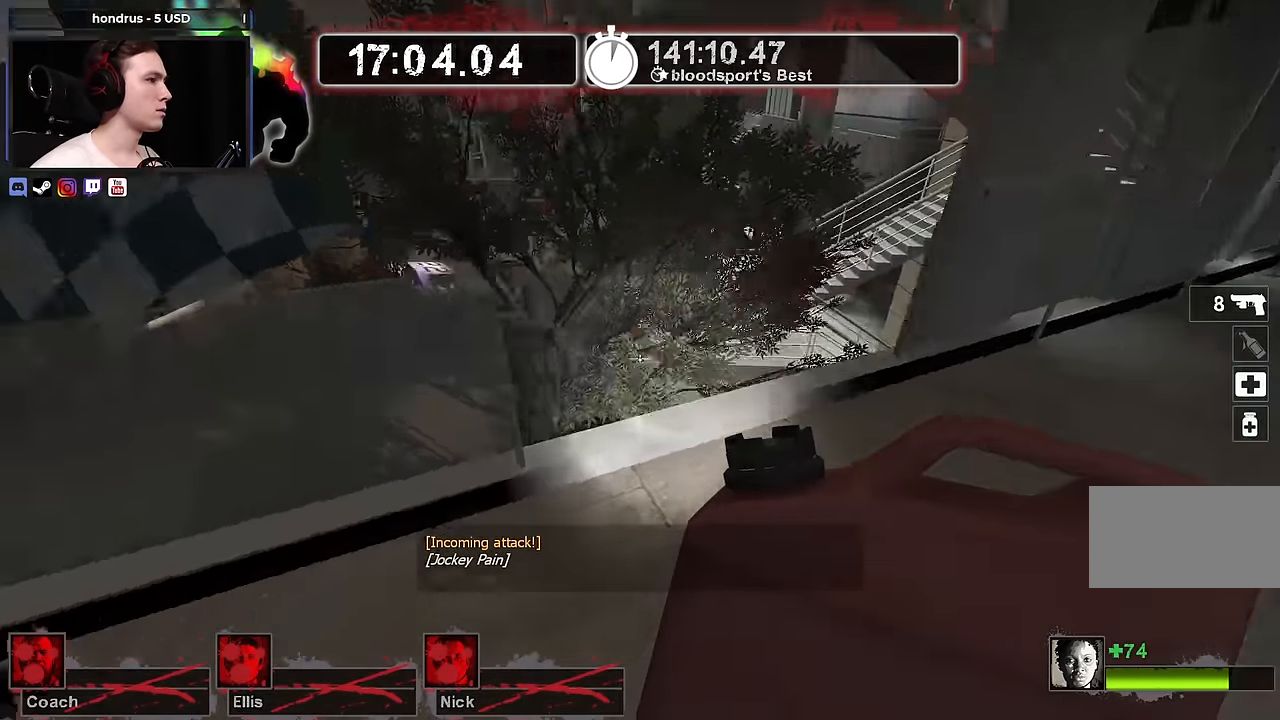
Gameplay with keyboard and mouse; each line is a JSON object with the keys and mouse buttons held at the frame after it. "events" lists presses ("down") and releases ("up") of "1", "2", "3", "4", "a", "alt", "ctrl", "d", "e", "f", "q", "r", "s", "shift", "space", "tab", "w", "mouse_left", "mouse_wheel" and "mouse_right" between this image and that frame as [ms after this image, input, new state], when the widget could be followed in between. "mouse_left", "mouse_wheel", "mouse_right" = the "left", "wheel", "right" buttons of the "mouse" list. No other keys are recorded. "wheel" means that the mouse wheel is clicked or scrolled. Not read: mouse_move.
{"keys": ["d"], "mouse": ["right"], "events": [[84, "d", "up"], [417, "d", "down"], [417, "w", "up"], [467, "mouse_right", "down"]]}
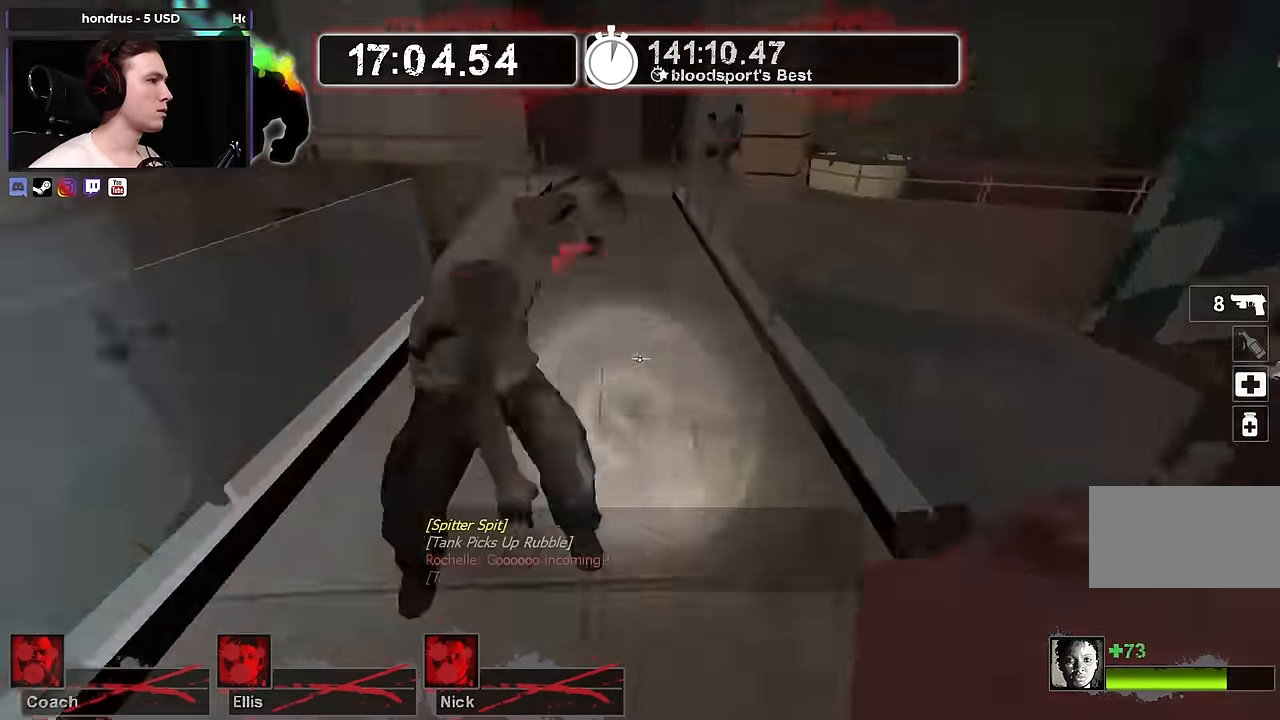
{"keys": ["d"], "mouse": [], "events": [[17, "d", "up"], [17, "s", "down"], [67, "a", "down"], [284, "mouse_right", "up"], [434, "d", "down"], [484, "a", "up"], [484, "s", "up"]]}
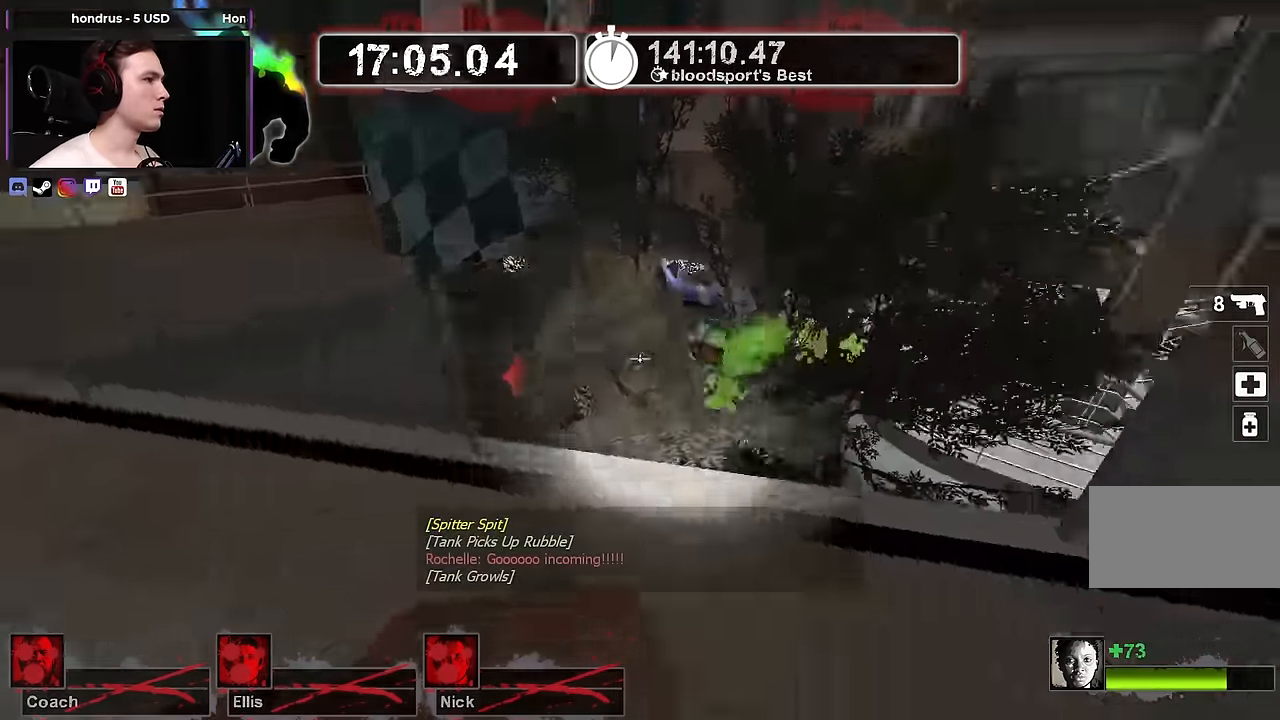
{"keys": ["w"], "mouse": [], "events": [[33, "d", "up"], [66, "w", "down"]]}
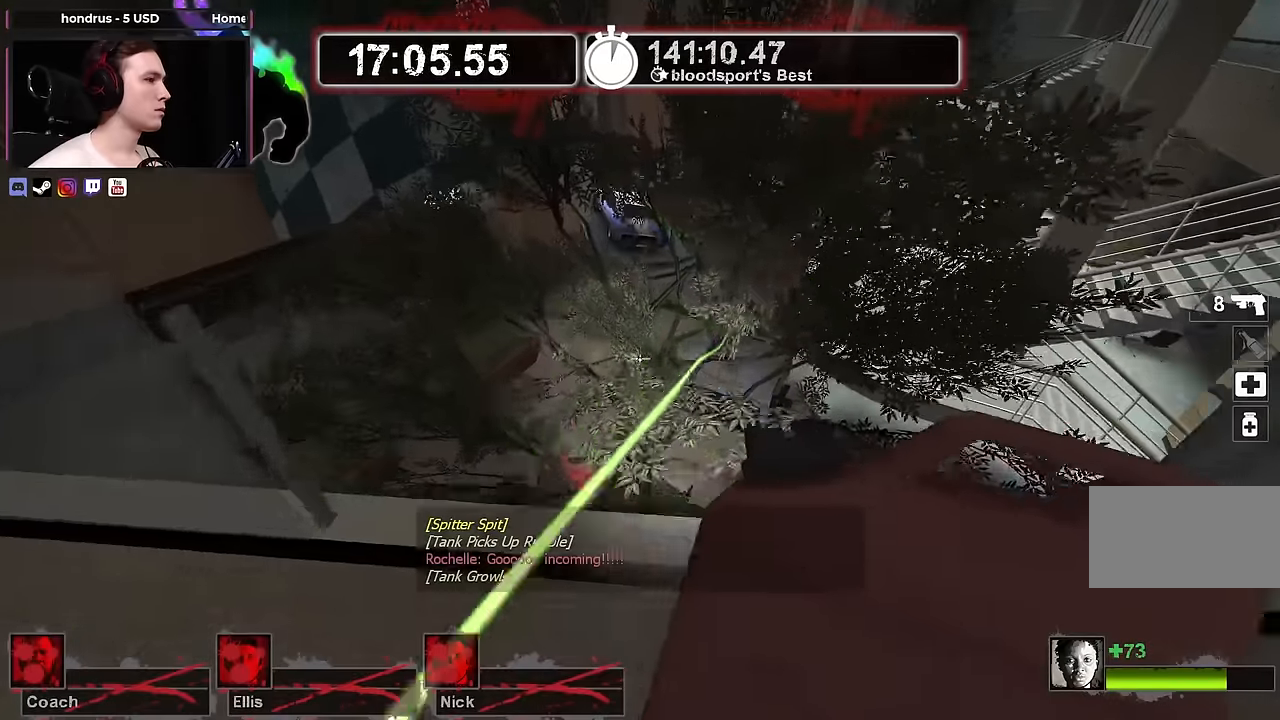
{"keys": ["w"], "mouse": [], "events": []}
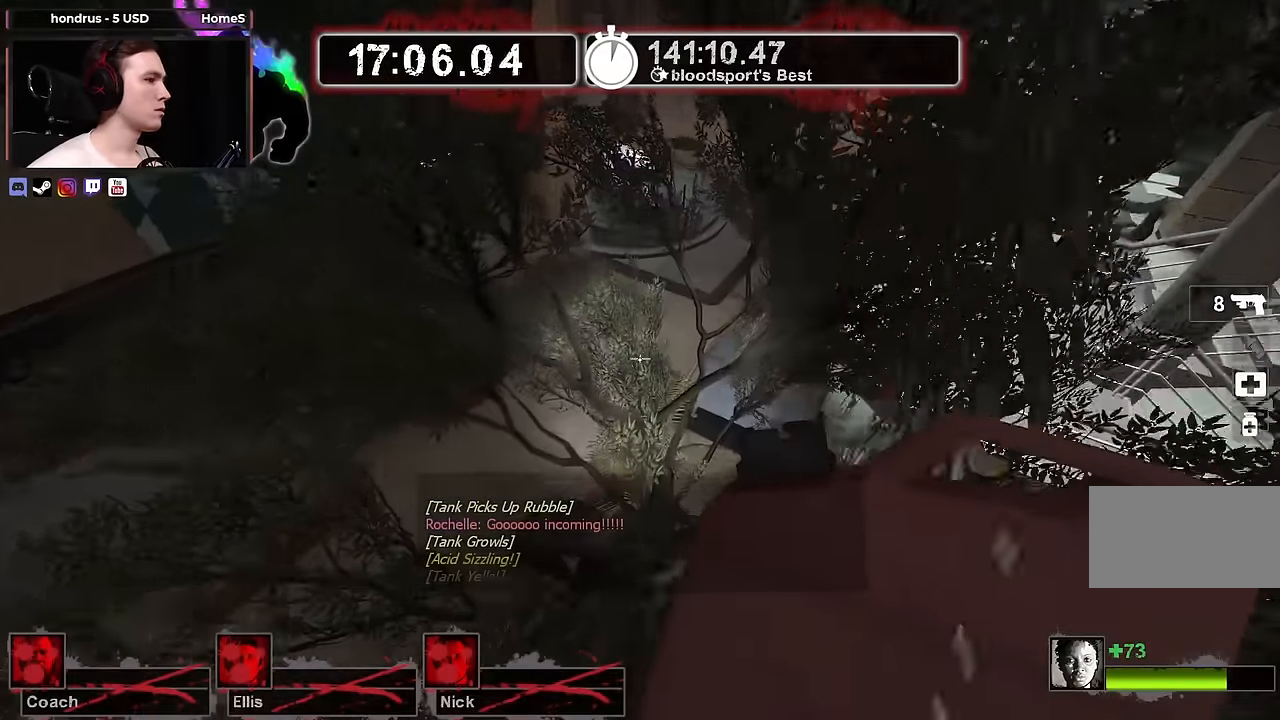
{"keys": ["d"], "mouse": [], "events": [[150, "d", "down"], [150, "w", "up"]]}
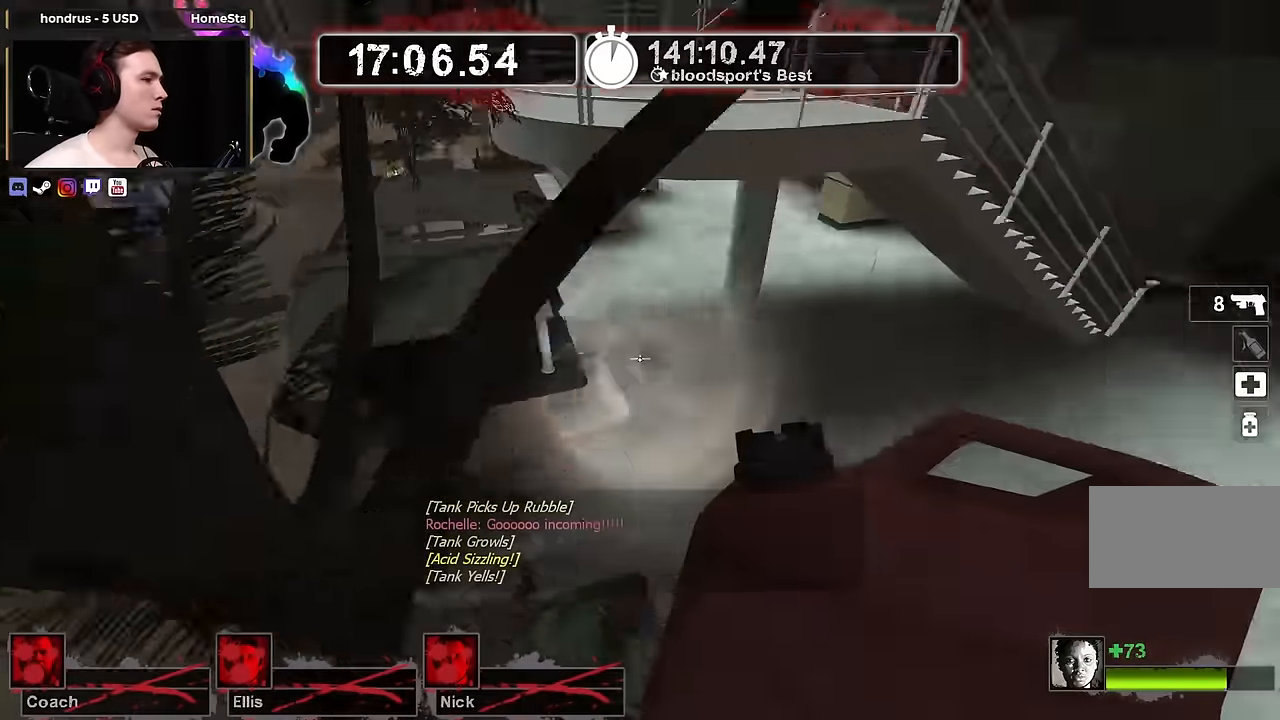
{"keys": ["space", "w"], "mouse": [], "events": [[83, "w", "down"], [216, "d", "up"], [500, "space", "down"]]}
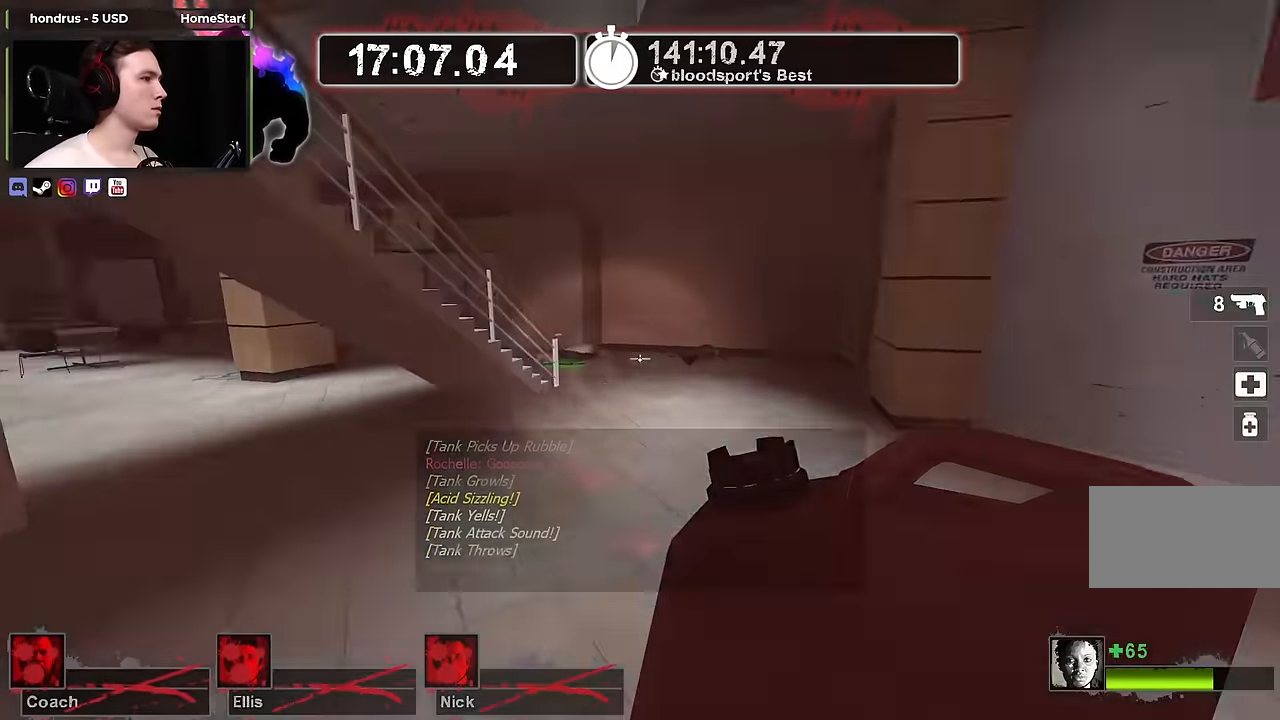
{"keys": ["d"], "mouse": [], "events": [[133, "space", "up"], [233, "d", "down"], [316, "w", "up"]]}
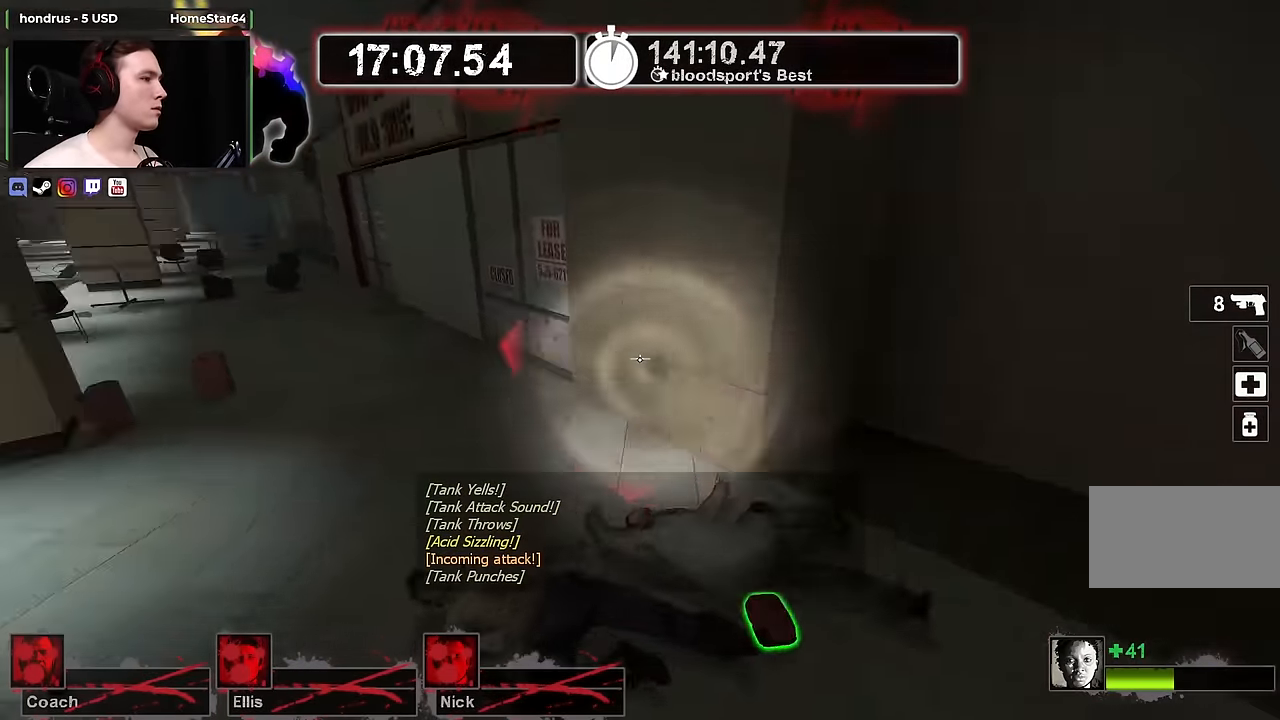
{"keys": ["w"], "mouse": [], "events": [[200, "w", "down"], [333, "d", "up"]]}
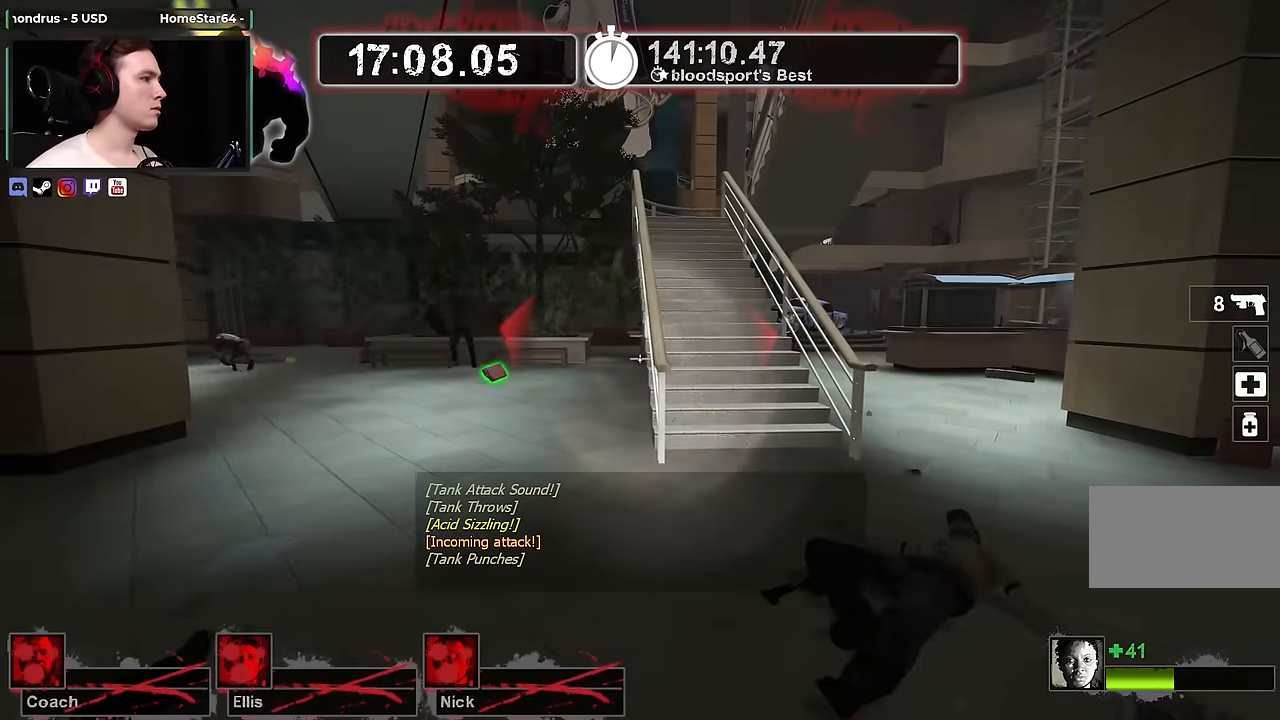
{"keys": ["d", "w"], "mouse": [], "events": [[66, "d", "down"], [250, "d", "up"], [500, "d", "down"]]}
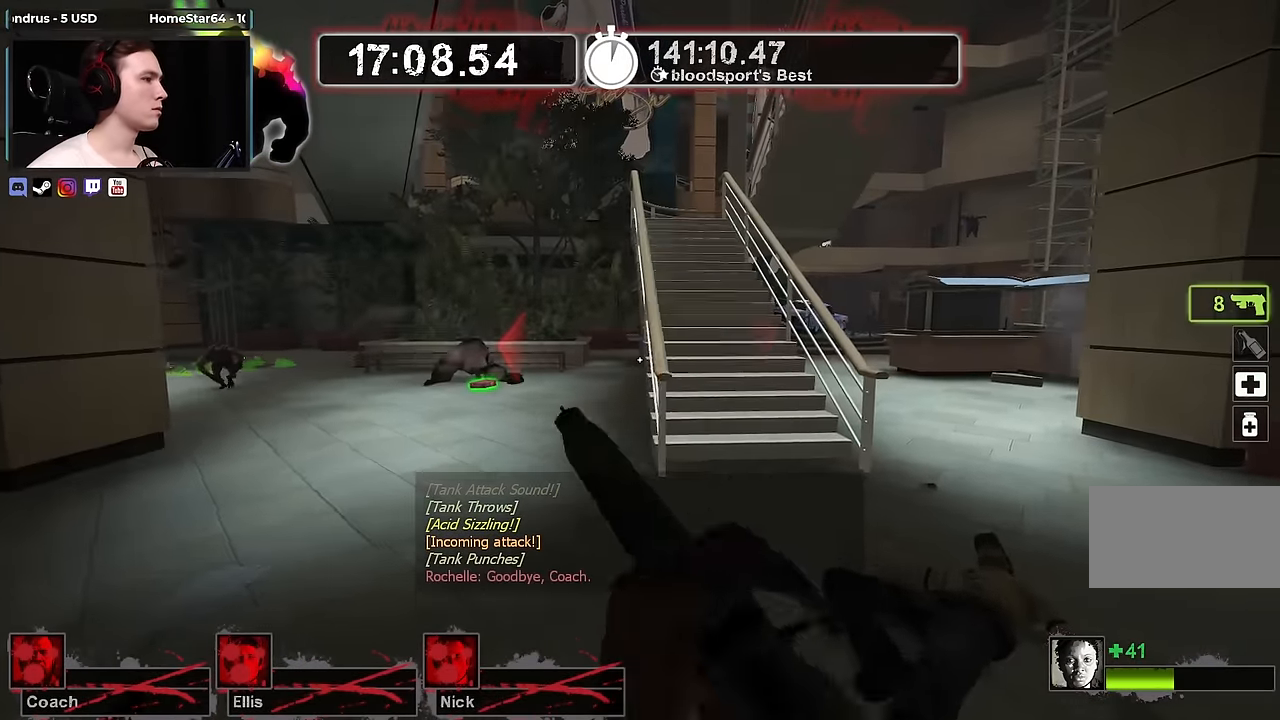
{"keys": ["d", "w"], "mouse": [], "events": [[366, "d", "up"], [416, "d", "down"]]}
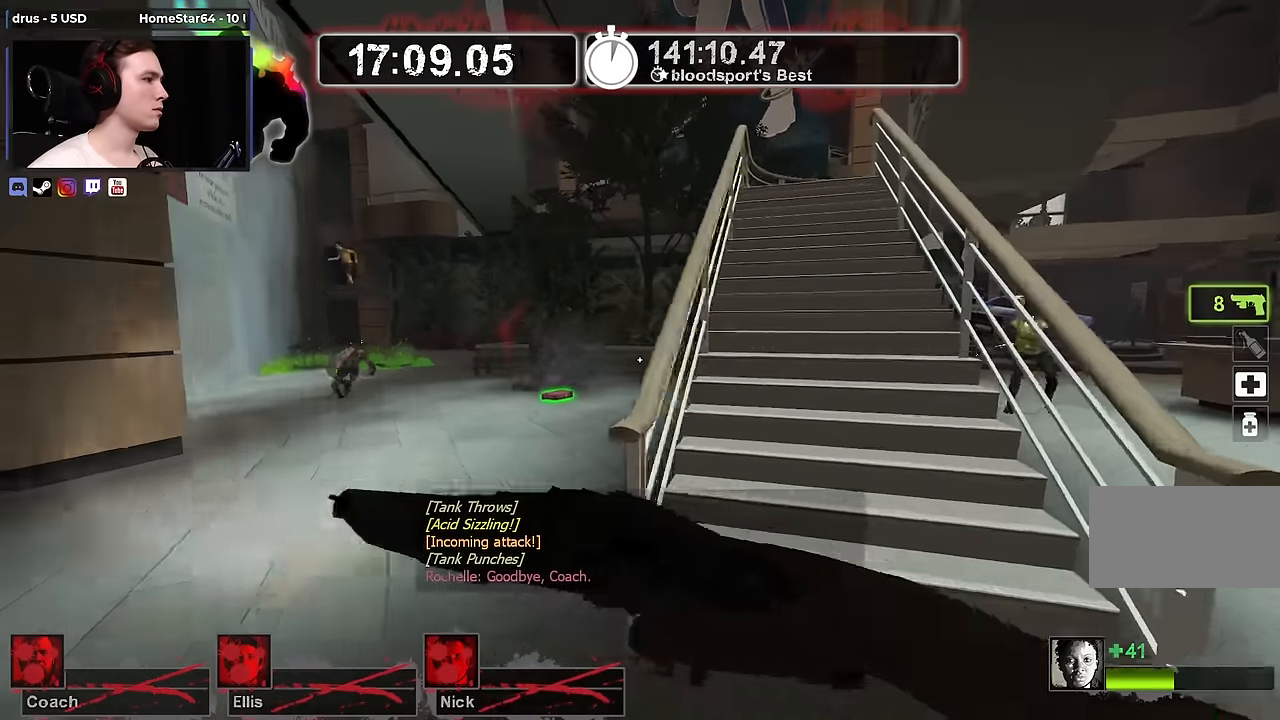
{"keys": ["w"], "mouse": [], "events": [[100, "d", "up"], [200, "d", "down"], [466, "d", "up"]]}
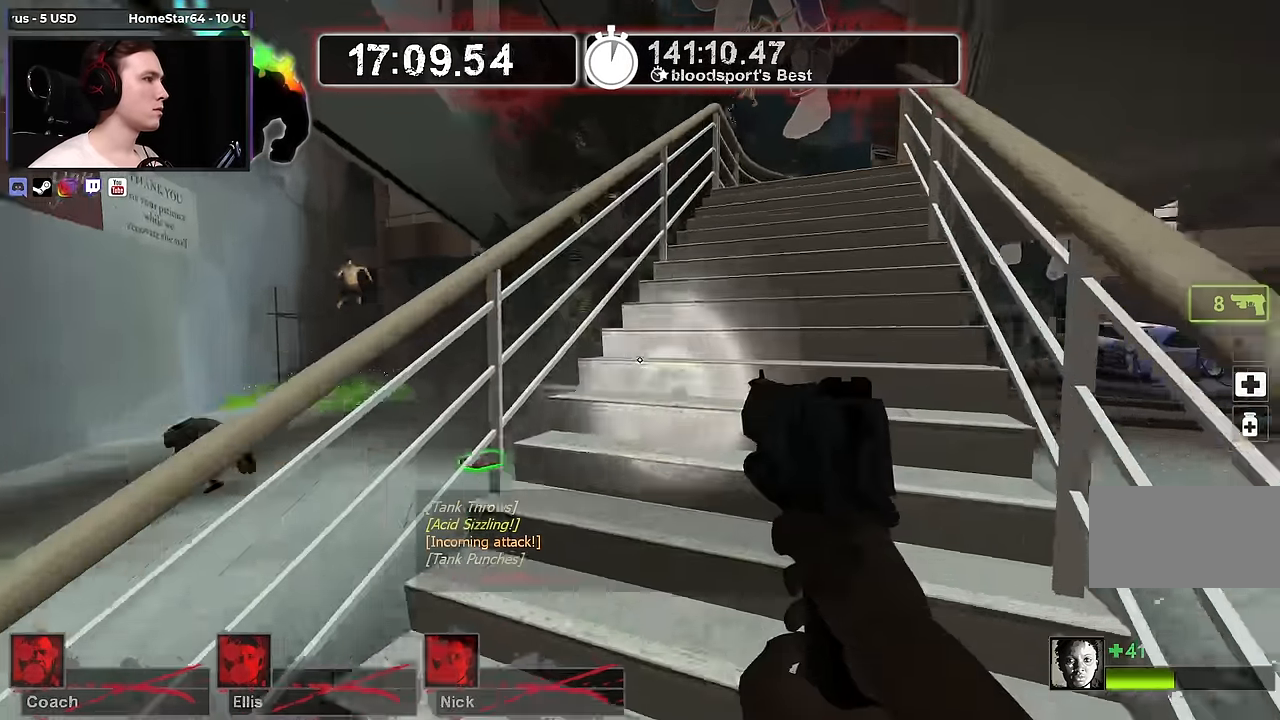
{"keys": ["d", "w"], "mouse": [], "events": [[16, "d", "down"]]}
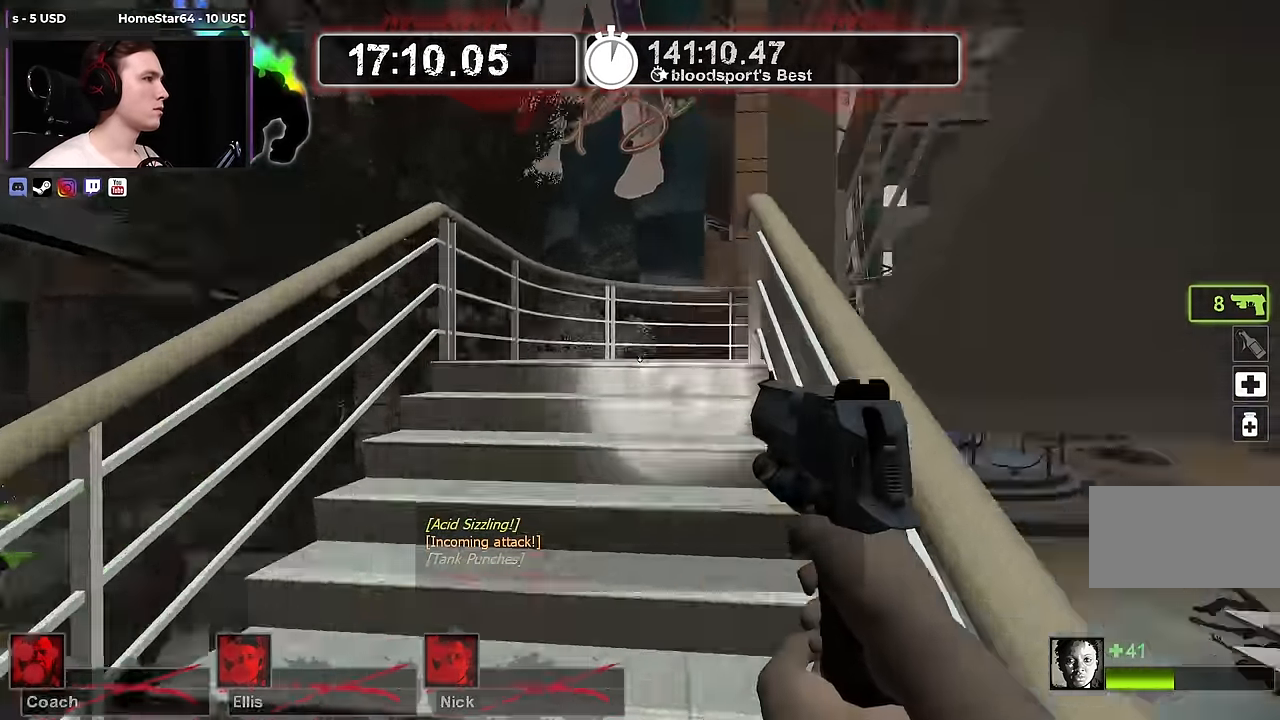
{"keys": ["w"], "mouse": [], "events": [[83, "d", "up"]]}
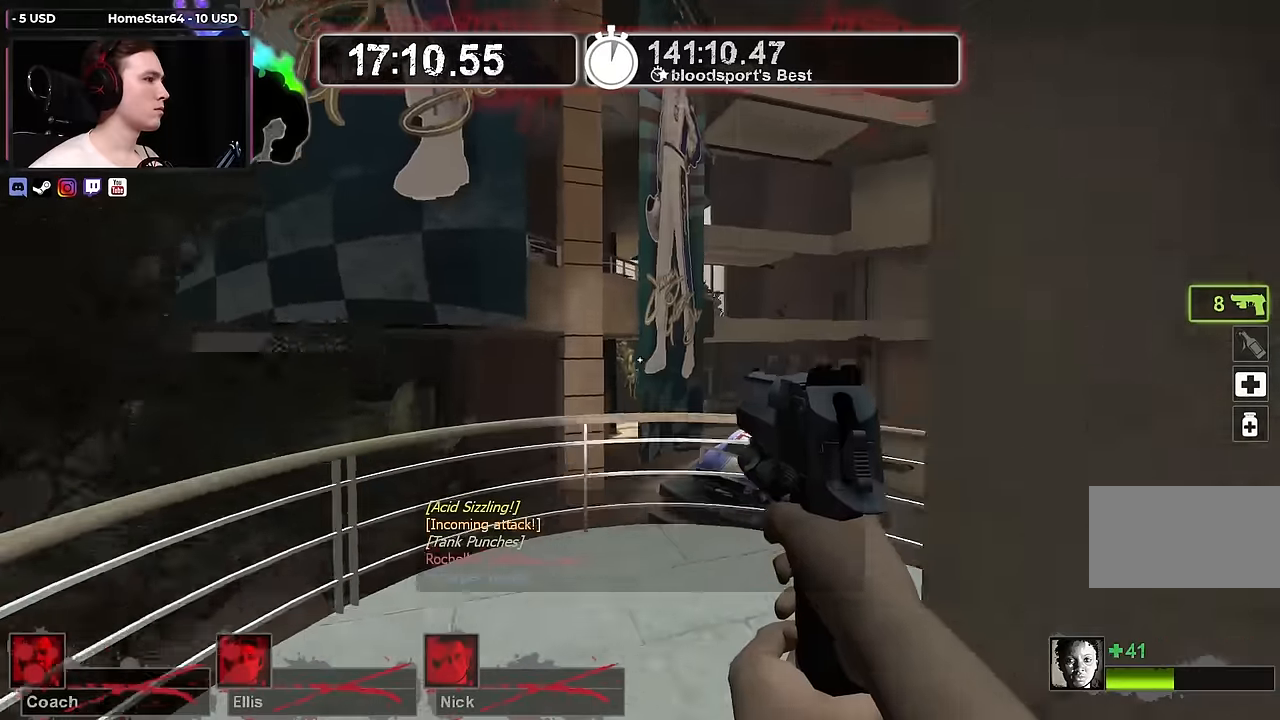
{"keys": ["d", "w"], "mouse": [], "events": [[150, "d", "down"]]}
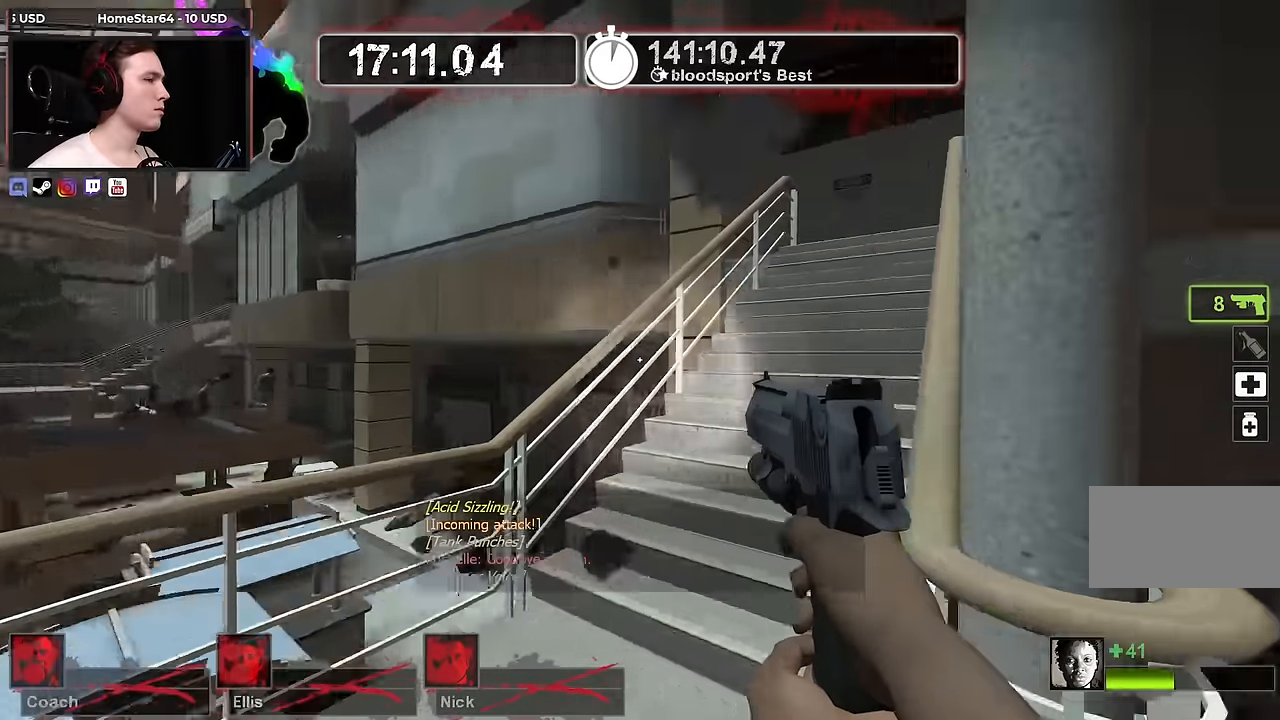
{"keys": ["w"], "mouse": [], "events": [[33, "d", "up"]]}
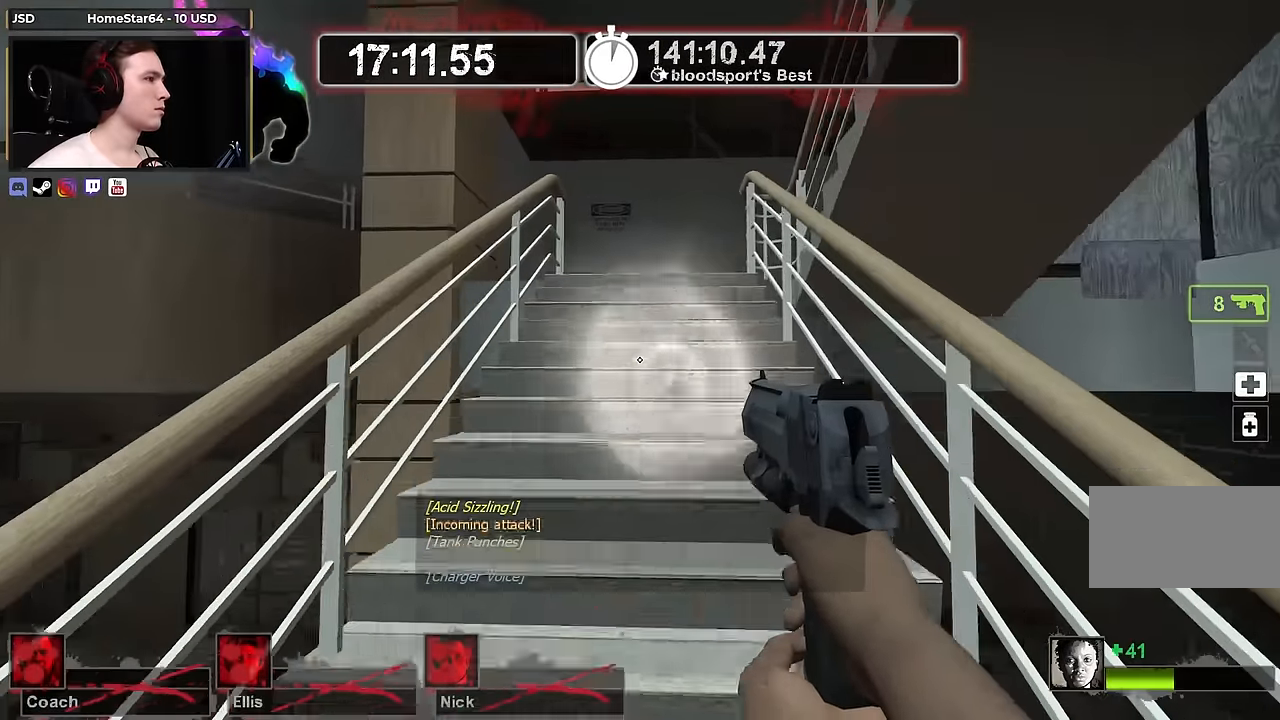
{"keys": ["w"], "mouse": [], "events": []}
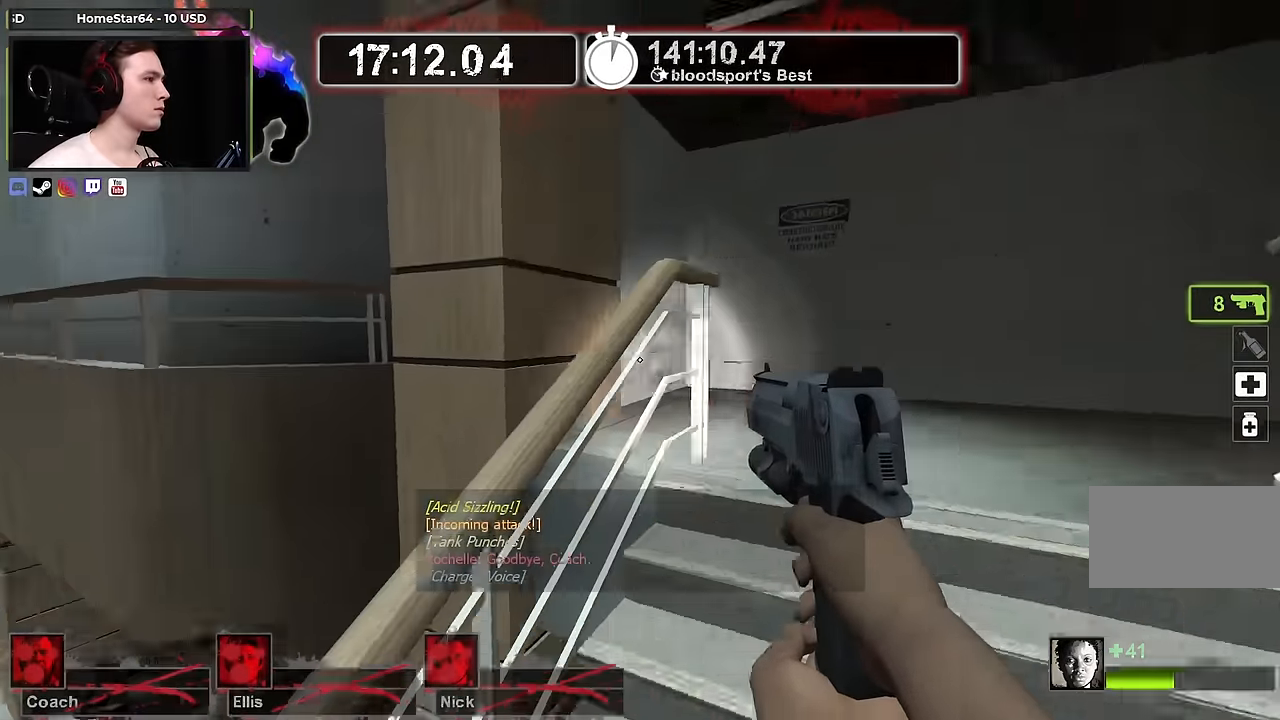
{"keys": ["d", "w"], "mouse": [], "events": [[67, "d", "down"]]}
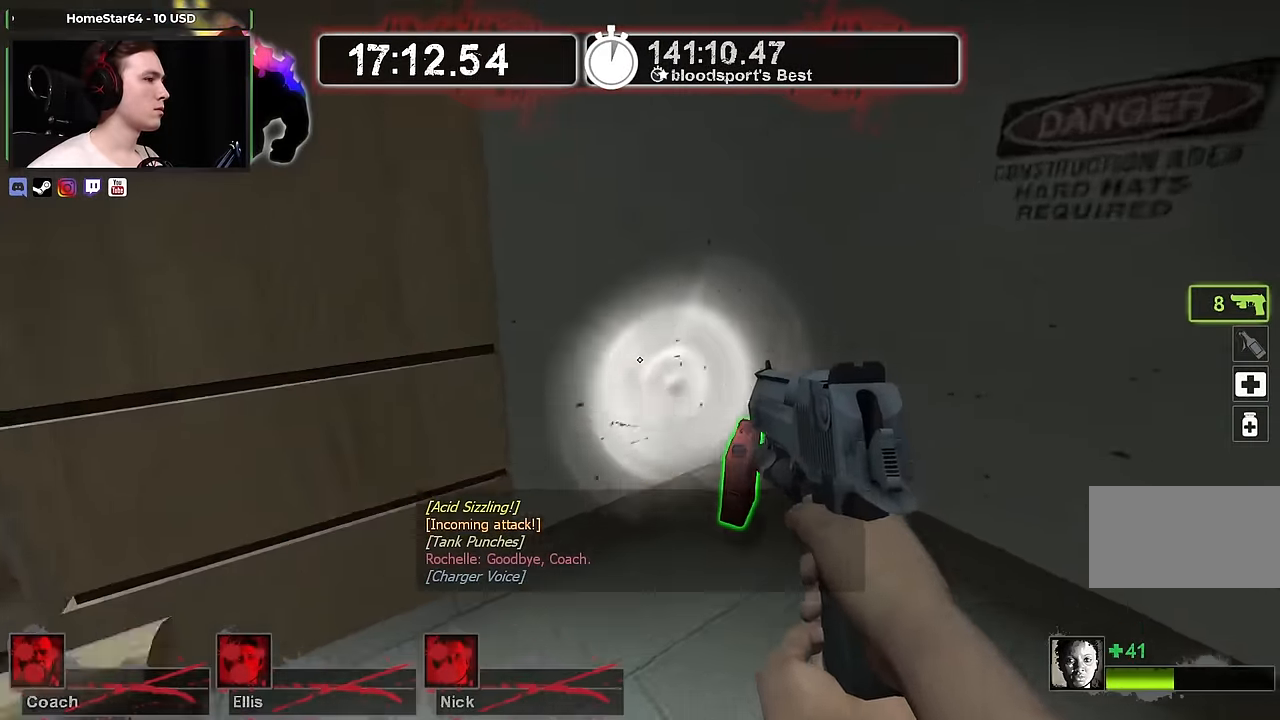
{"keys": ["a", "w"], "mouse": [], "events": [[117, "d", "up"], [117, "w", "up"], [217, "a", "down"], [217, "s", "down"], [250, "e", "down"], [350, "e", "up"], [350, "s", "up"], [450, "w", "down"]]}
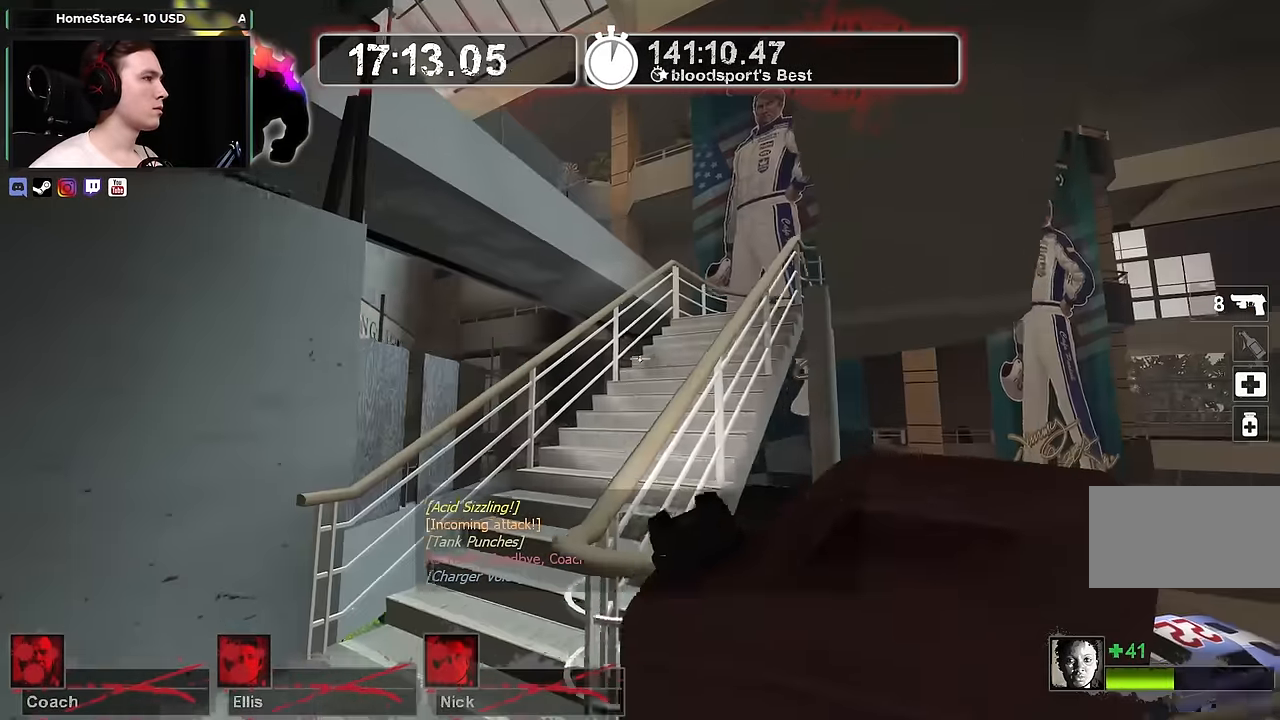
{"keys": ["w"], "mouse": [], "events": [[183, "a", "up"]]}
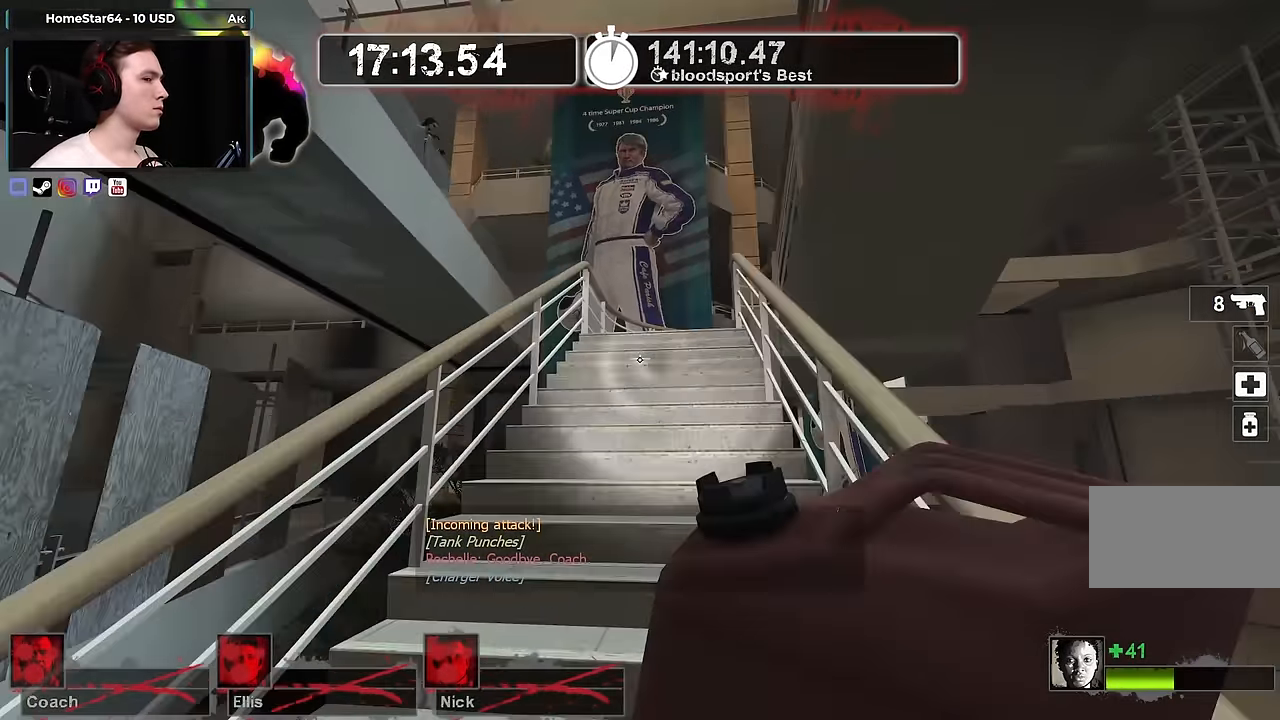
{"keys": ["d", "w"], "mouse": [], "events": [[50, "d", "down"], [200, "d", "up"], [333, "d", "down"]]}
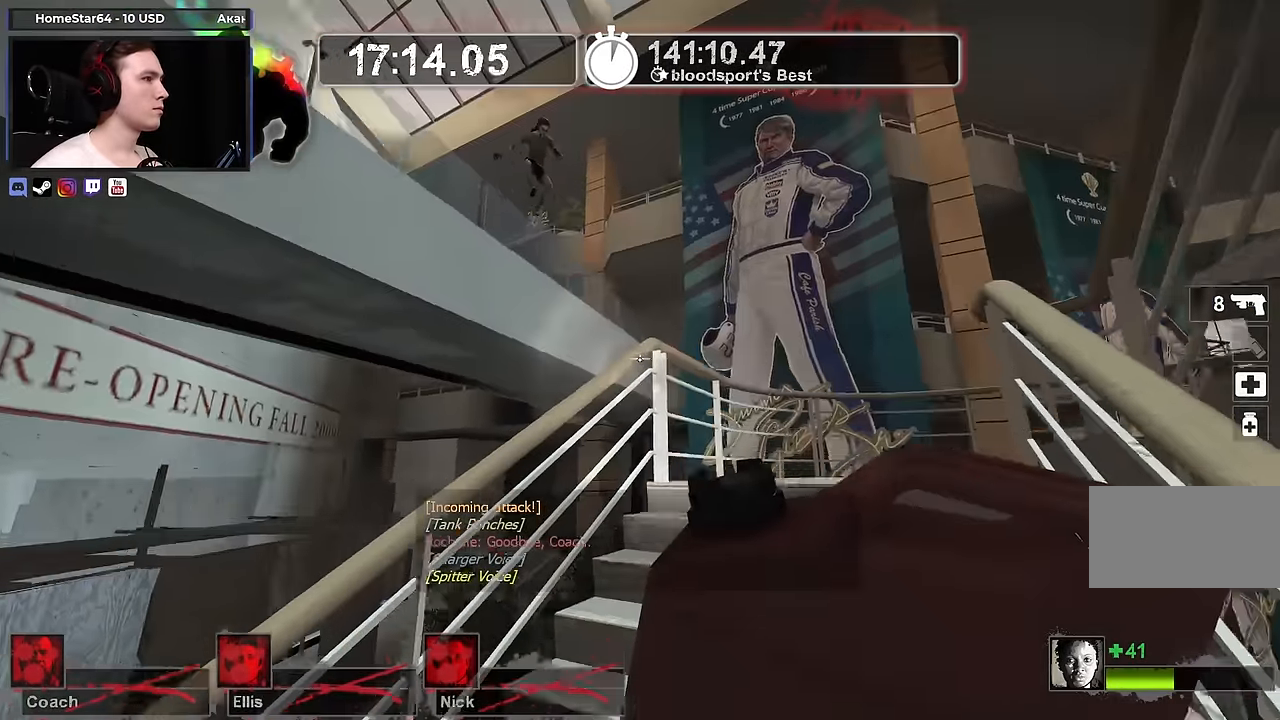
{"keys": ["d", "w"], "mouse": [], "events": []}
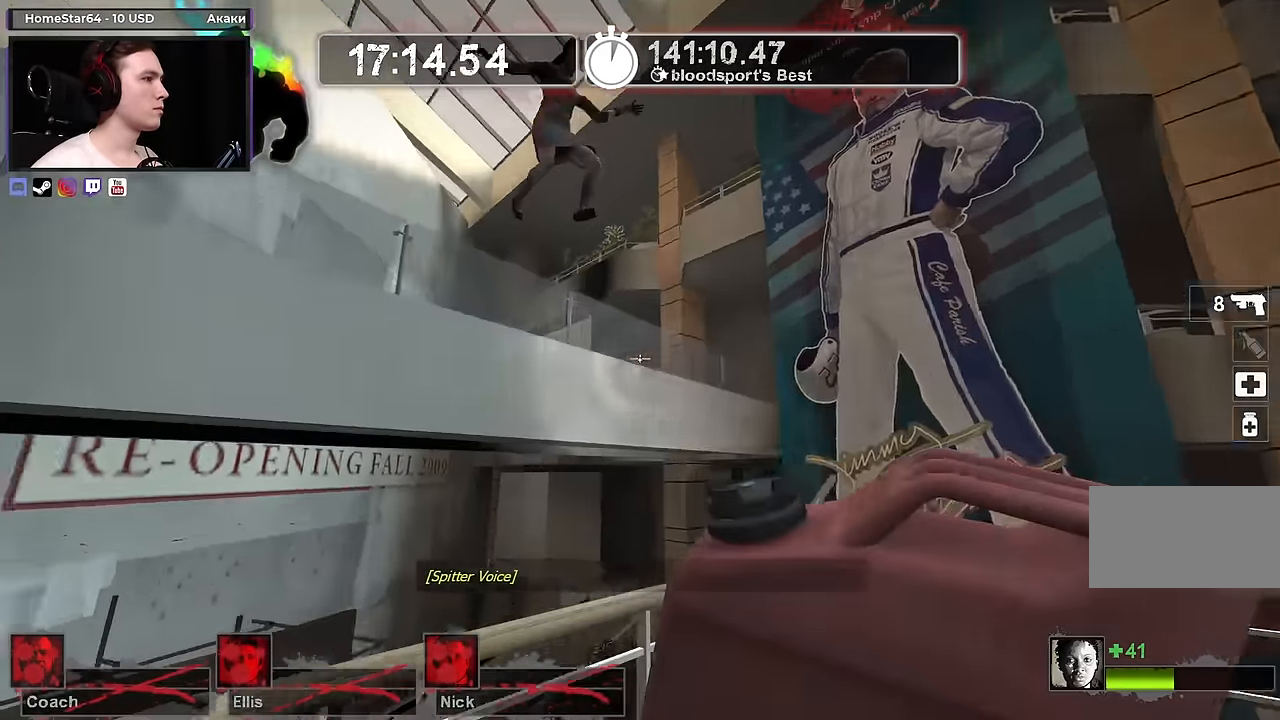
{"keys": ["a"], "mouse": ["right"], "events": [[50, "w", "up"], [267, "s", "down"], [317, "mouse_right", "down"], [367, "d", "up"], [417, "a", "down"], [500, "s", "up"]]}
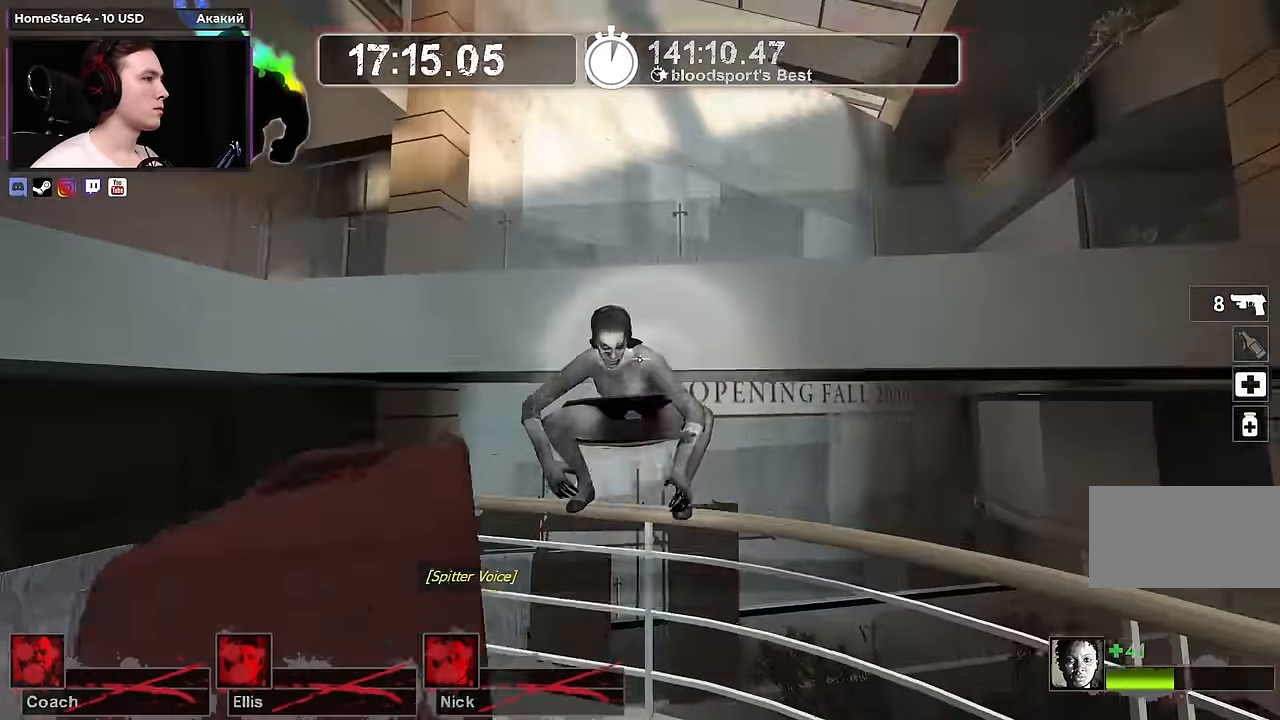
{"keys": ["a", "s"], "mouse": [], "events": [[200, "mouse_right", "up"], [434, "s", "down"]]}
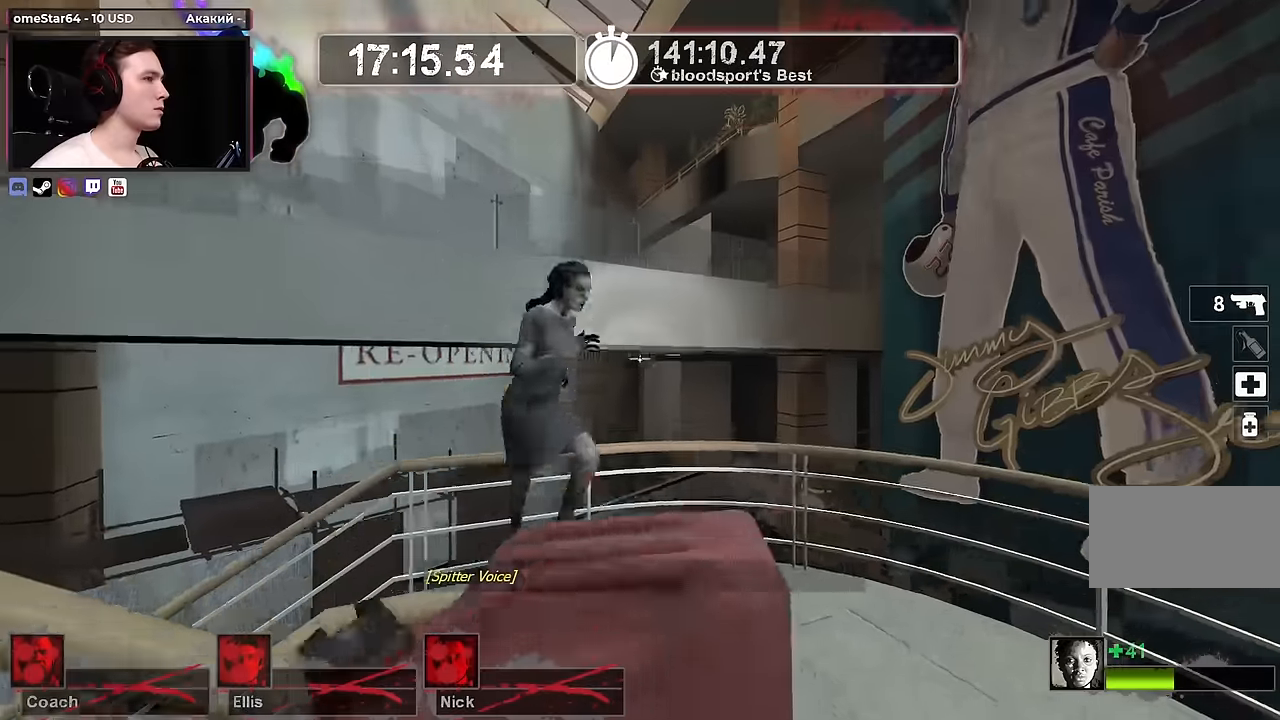
{"keys": ["w"], "mouse": [], "events": [[350, "s", "up"], [450, "a", "up"], [450, "w", "down"]]}
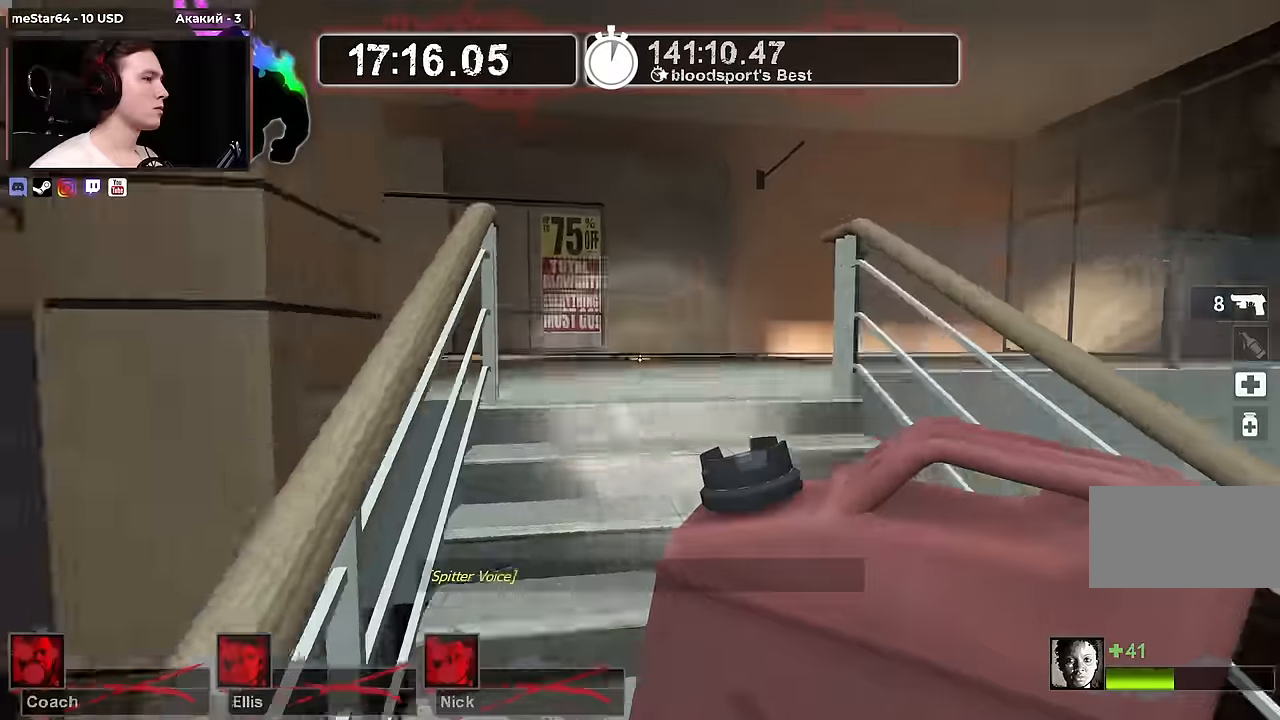
{"keys": ["d", "w"], "mouse": [], "events": [[367, "d", "down"]]}
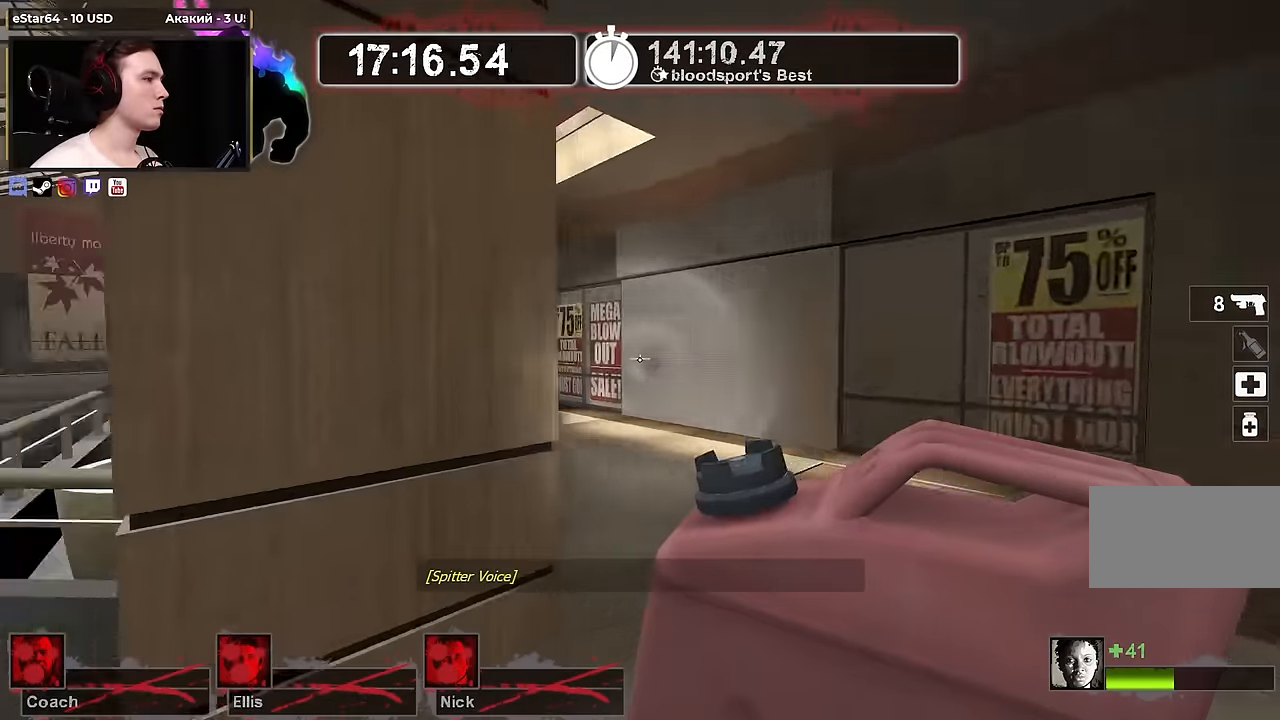
{"keys": ["w"], "mouse": [], "events": [[100, "d", "up"]]}
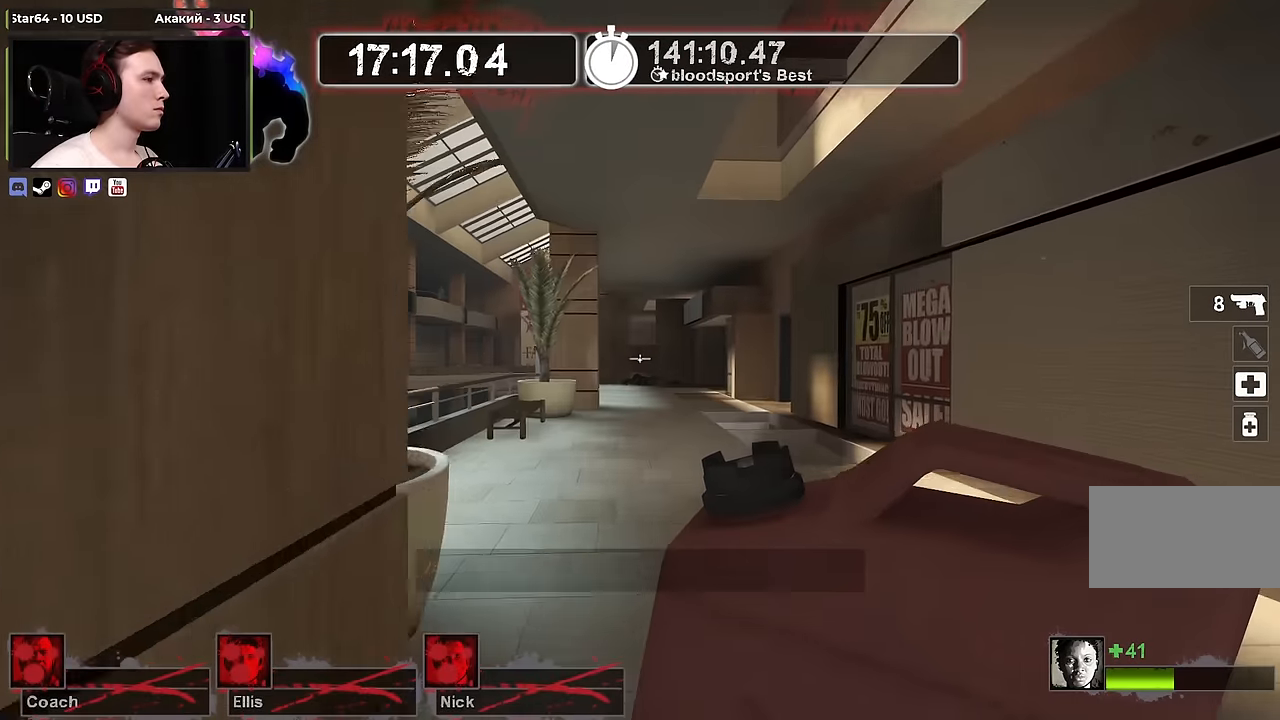
{"keys": ["w"], "mouse": [], "events": []}
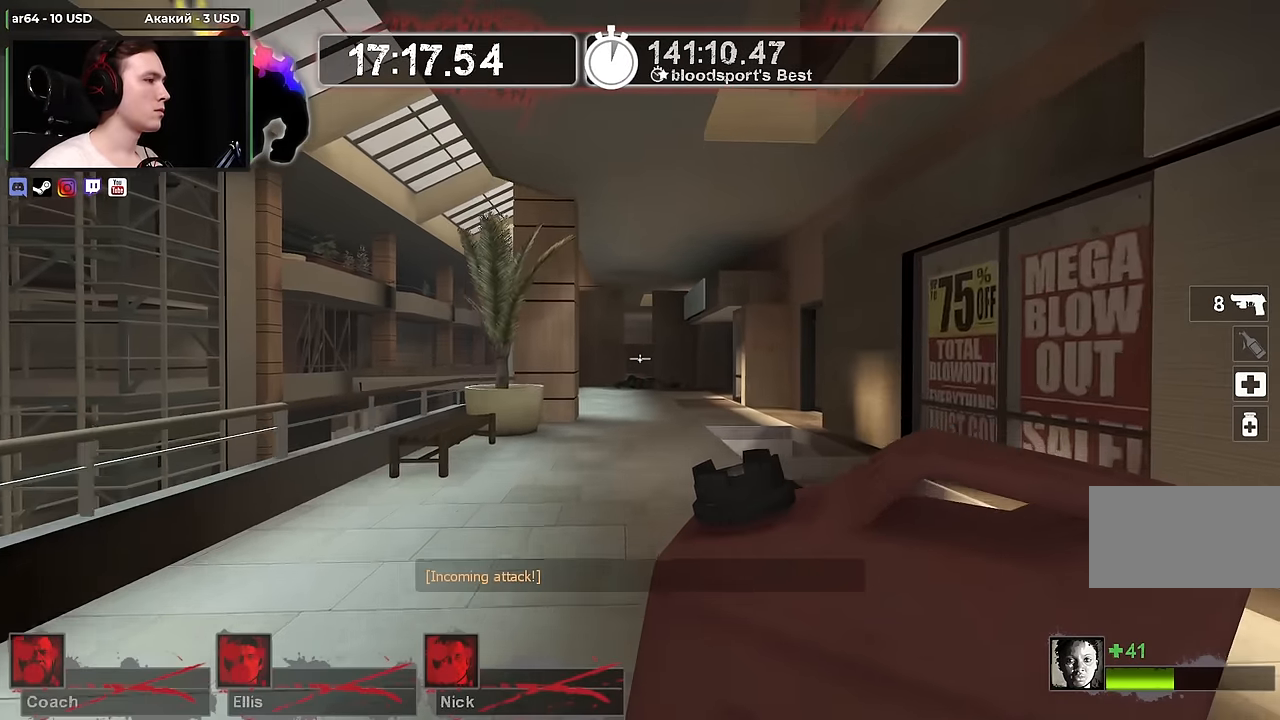
{"keys": ["w"], "mouse": [], "events": []}
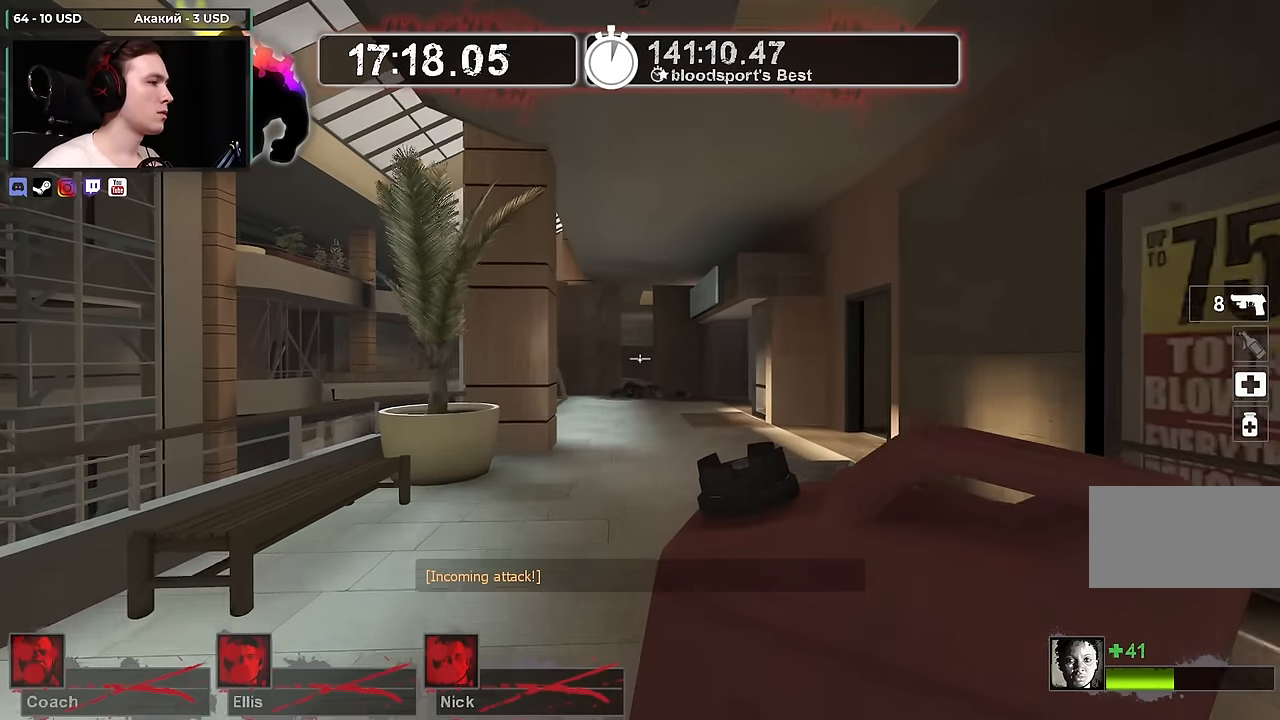
{"keys": ["w"], "mouse": [], "events": []}
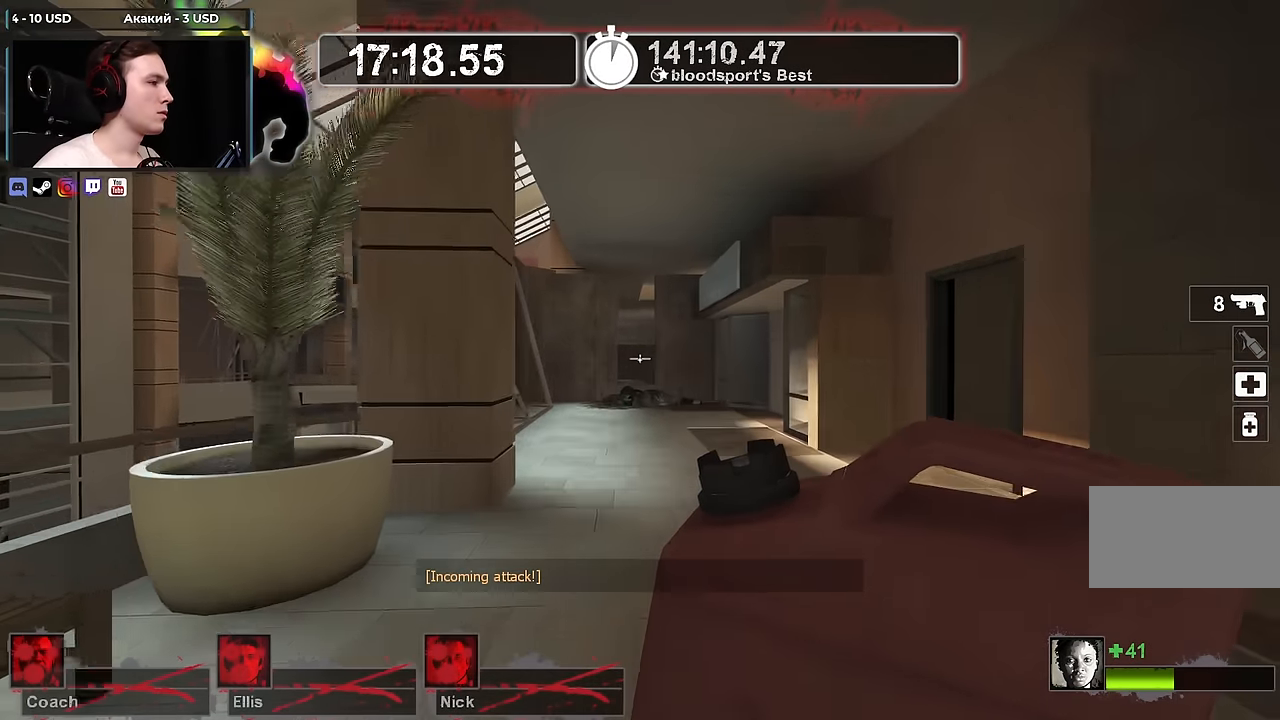
{"keys": ["w"], "mouse": [], "events": []}